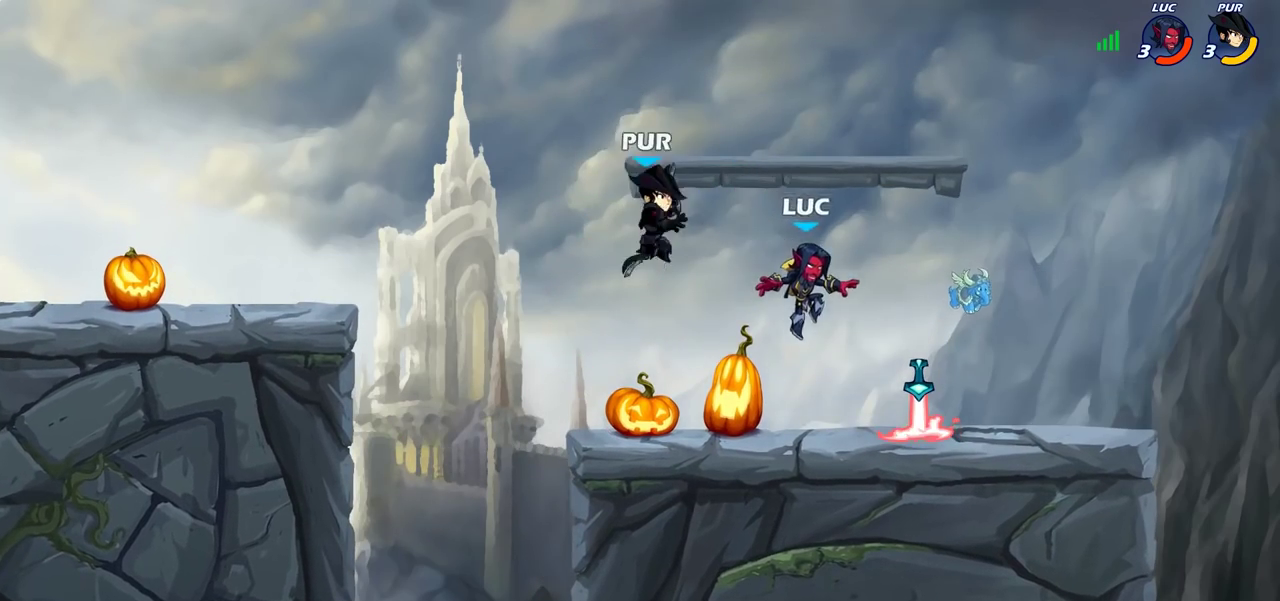
Gameplay with a controller (PlayStation layout); each line is a JSON object with the inputs held at the frame after it (dt_ms = milliseconds from this image to that frame). "events" lists button and stick changes between this image and that frame as [ms after this image, input, new state], when the widget could be followed in between.
{"dt_ms": 600, "buttons": [], "left_stick": "center", "right_stick": "center", "events": [[283, "R2", "down"], [350, "left_stick", "up-left"], [383, "R2", "up"], [400, "CIRCLE", "down"], [417, "left_stick", "left"], [467, "left_stick", "center"], [483, "CIRCLE", "up"]]}
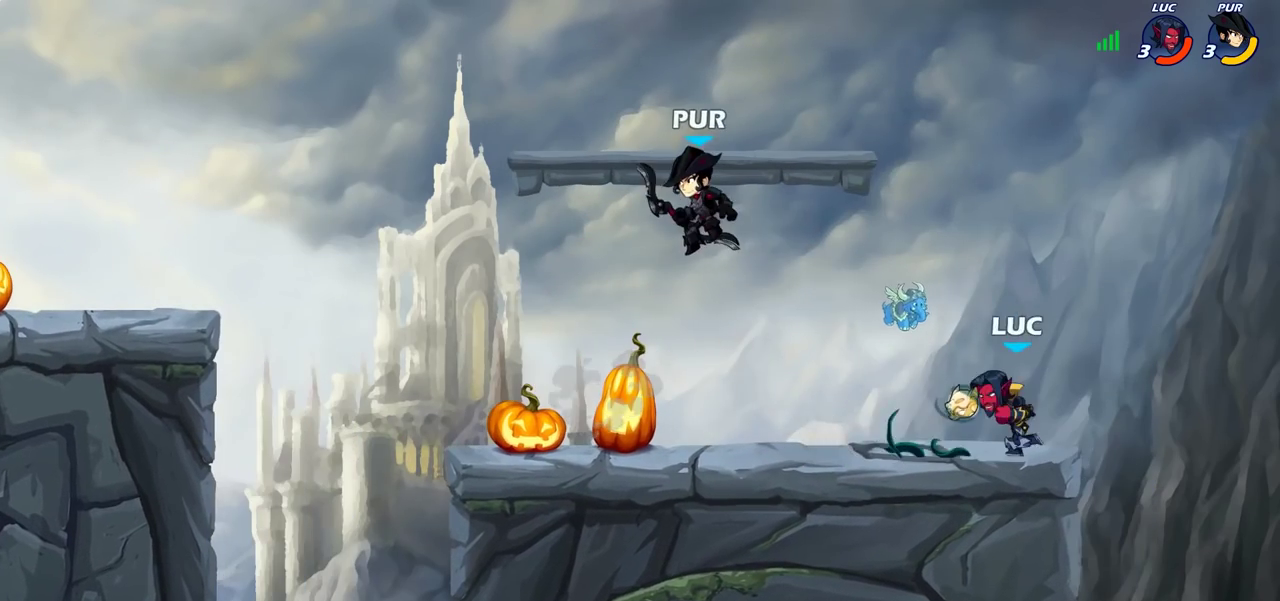
{"dt_ms": 400, "buttons": ["CIRCLE"], "left_stick": "left", "right_stick": "center", "events": [[217, "CIRCLE", "down"], [250, "left_stick", "left"]]}
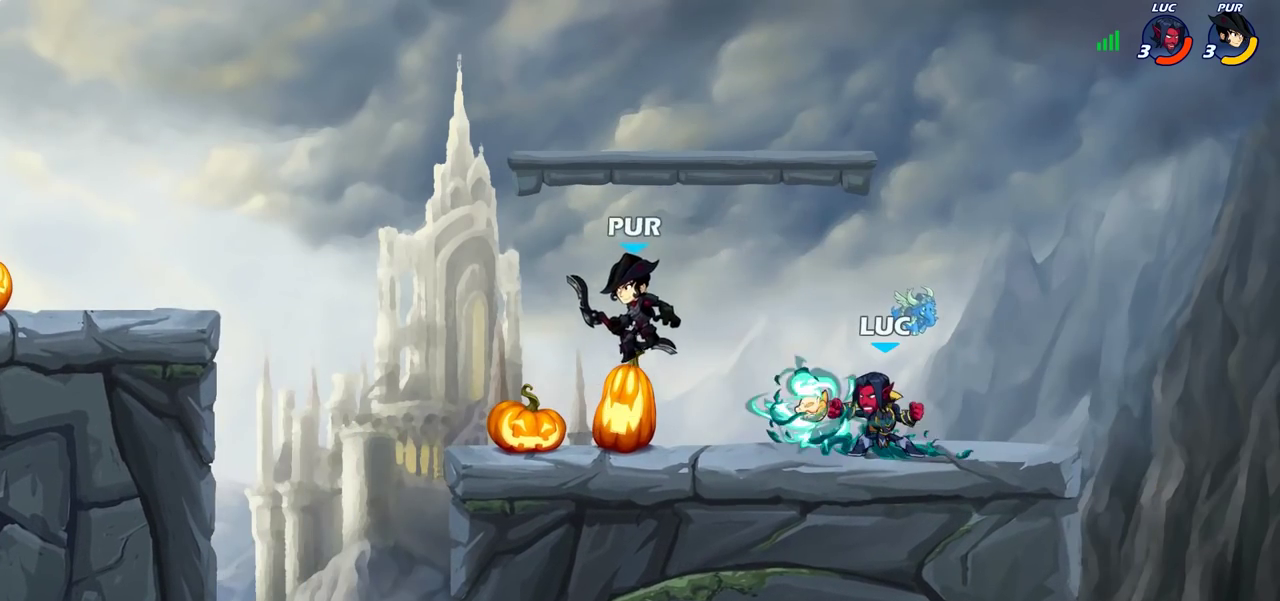
{"dt_ms": 600, "buttons": ["SQUARE"], "left_stick": "center", "right_stick": "center", "events": [[83, "left_stick", "center"], [100, "CIRCLE", "up"], [283, "SQUARE", "down"], [367, "SQUARE", "up"], [450, "SQUARE", "down"], [533, "SQUARE", "up"], [600, "SQUARE", "down"]]}
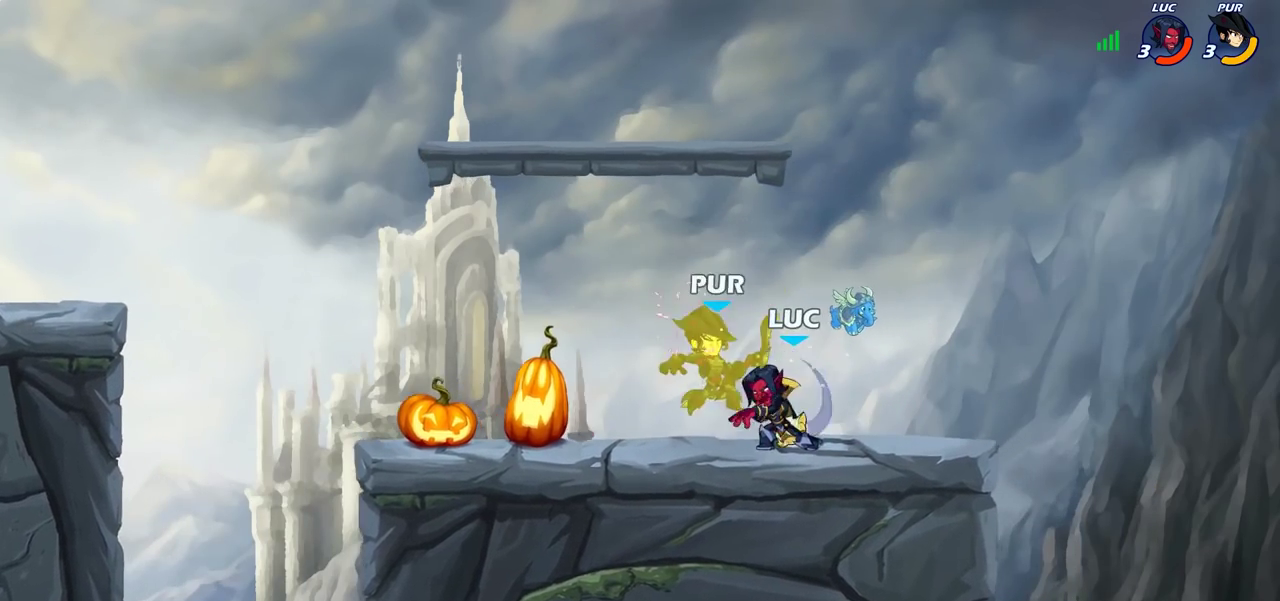
{"dt_ms": 400, "buttons": ["R2"], "left_stick": "left", "right_stick": "center", "events": [[117, "SQUARE", "up"], [217, "left_stick", "left"], [317, "R2", "down"]]}
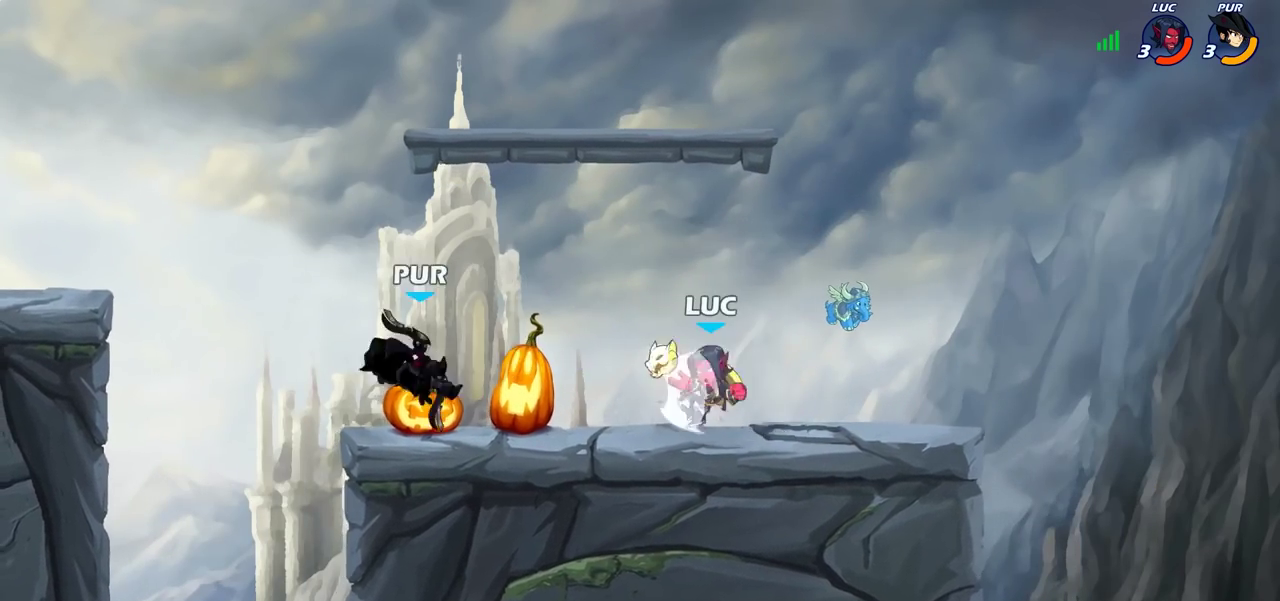
{"dt_ms": 400, "buttons": [], "left_stick": "center", "right_stick": "center", "events": [[67, "R2", "up"], [183, "left_stick", "up-left"], [250, "CIRCLE", "down"], [267, "left_stick", "center"], [317, "CIRCLE", "up"]]}
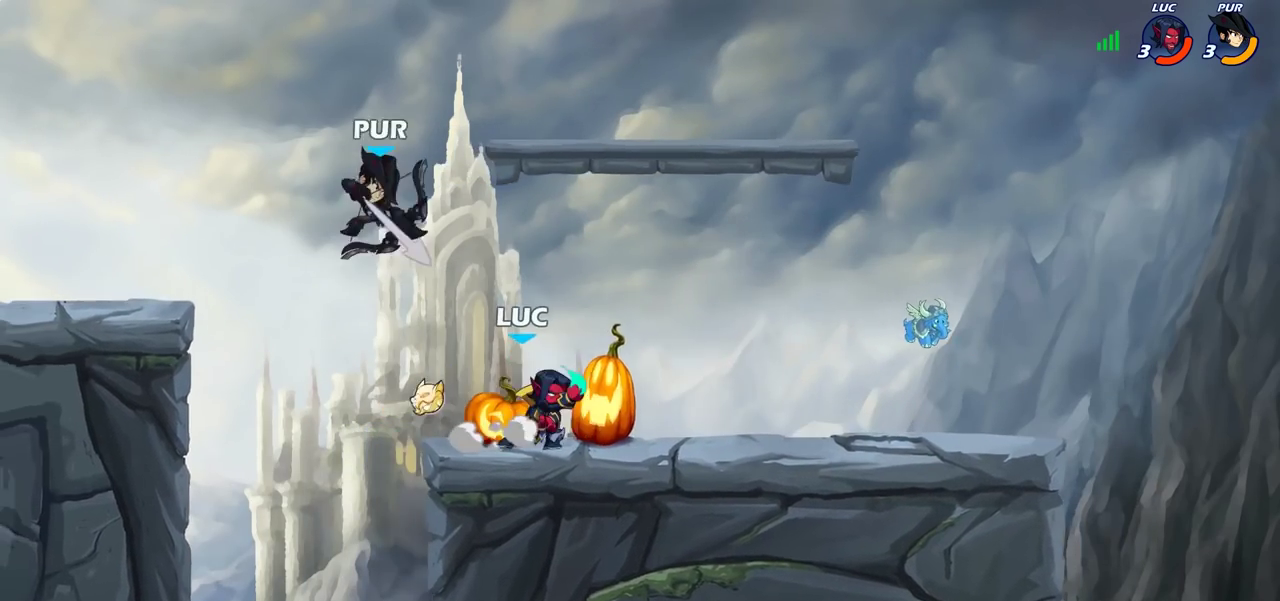
{"dt_ms": 600, "buttons": [], "left_stick": "down-left", "right_stick": "center", "events": [[150, "left_stick", "up"], [217, "left_stick", "center"], [467, "left_stick", "left"], [600, "left_stick", "down-left"]]}
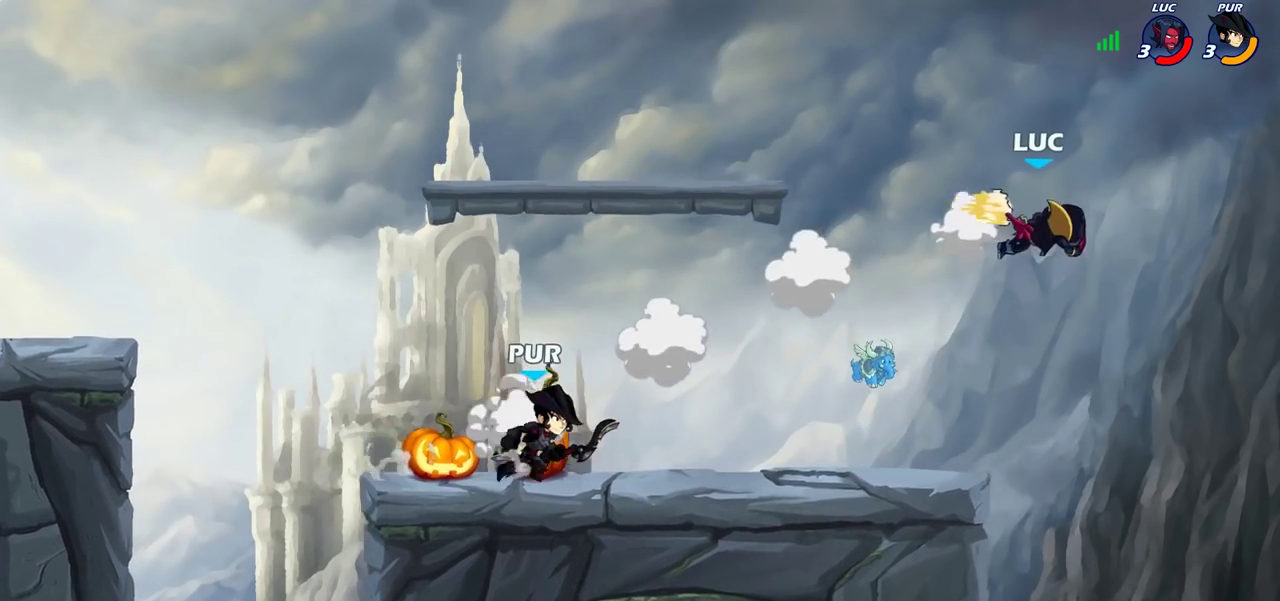
{"dt_ms": 500, "buttons": [], "left_stick": "center", "right_stick": "center", "events": [[233, "CROSS", "down"], [267, "SQUARE", "down"], [267, "left_stick", "up-right"], [317, "CROSS", "up"], [317, "SQUARE", "up"], [317, "left_stick", "down-left"], [417, "left_stick", "center"]]}
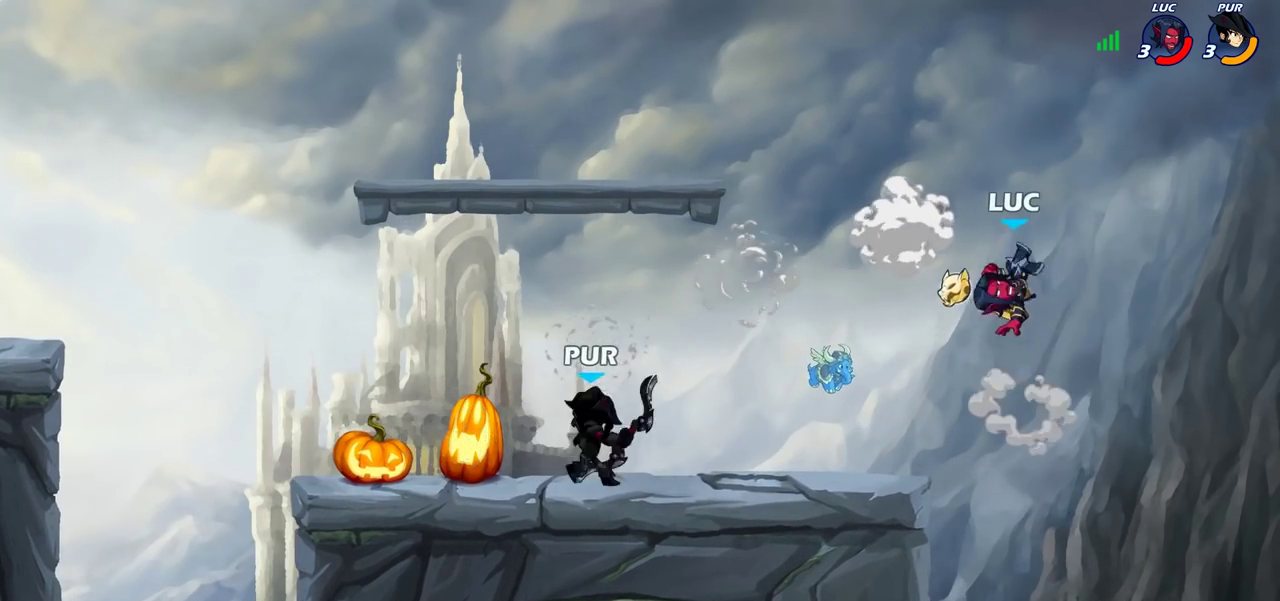
{"dt_ms": 400, "buttons": [], "left_stick": "down-left", "right_stick": "center", "events": [[317, "left_stick", "left"], [400, "left_stick", "down-left"]]}
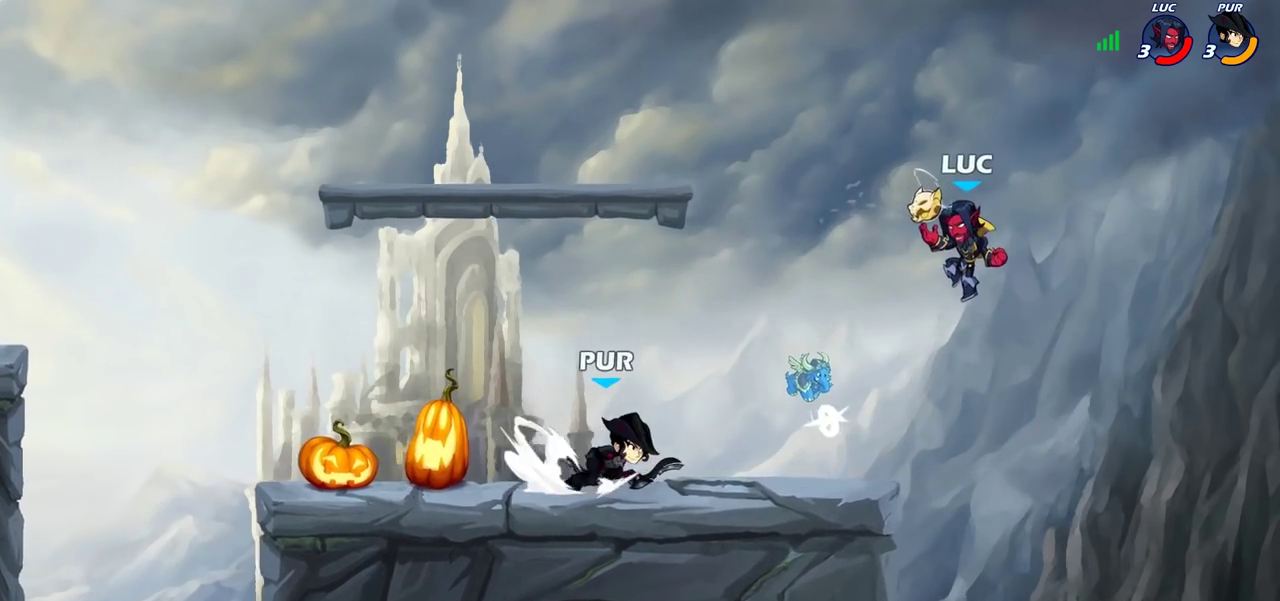
{"dt_ms": 700, "buttons": [], "left_stick": "left", "right_stick": "center", "events": [[50, "CROSS", "down"], [100, "left_stick", "left"], [150, "CROSS", "up"], [167, "left_stick", "down-right"], [200, "R2", "down"], [217, "left_stick", "up-left"], [350, "R2", "up"], [400, "left_stick", "right"], [500, "left_stick", "left"]]}
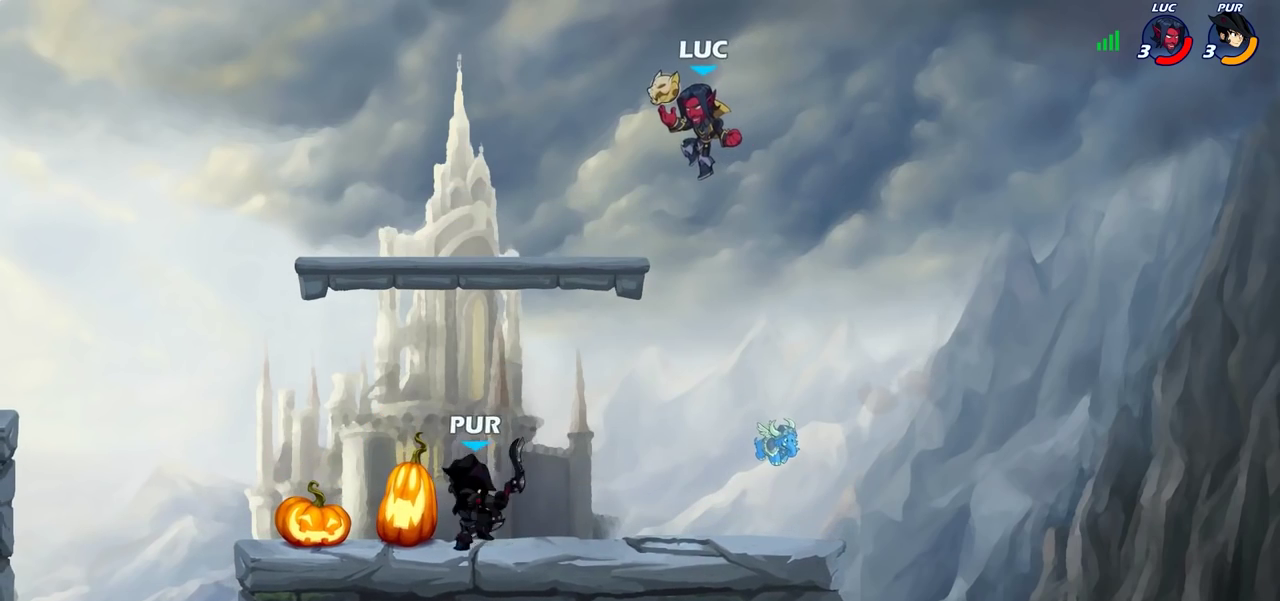
{"dt_ms": 400, "buttons": ["CROSS", "R2"], "left_stick": "up-right", "right_stick": "center", "events": [[17, "left_stick", "up-right"], [67, "left_stick", "down-left"], [317, "CROSS", "down"], [317, "left_stick", "up"], [333, "R2", "down"], [383, "left_stick", "up-right"]]}
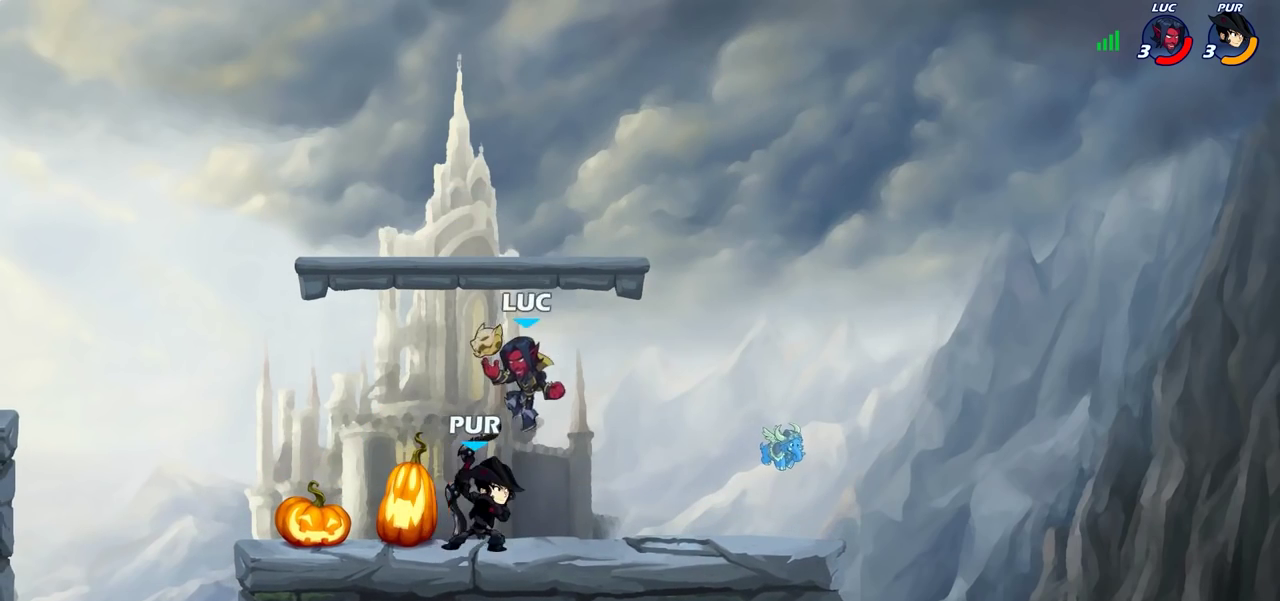
{"dt_ms": 400, "buttons": [], "left_stick": "up-left", "right_stick": "center", "events": [[33, "CROSS", "up"], [83, "R2", "up"], [150, "left_stick", "down-left"], [167, "CROSS", "down"], [217, "left_stick", "left"], [267, "CROSS", "up"], [350, "left_stick", "up-left"]]}
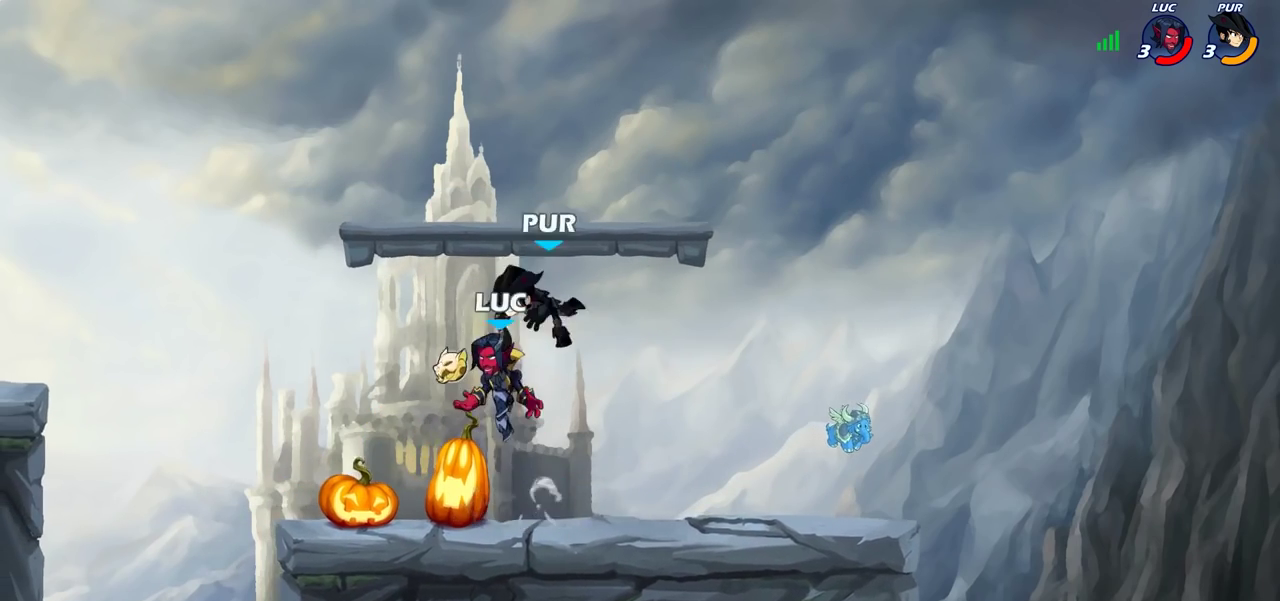
{"dt_ms": 700, "buttons": [], "left_stick": "right", "right_stick": "center", "events": [[33, "left_stick", "right"], [83, "SQUARE", "down"], [117, "left_stick", "center"], [167, "SQUARE", "up"], [383, "left_stick", "left"], [550, "left_stick", "down-left"], [650, "left_stick", "right"]]}
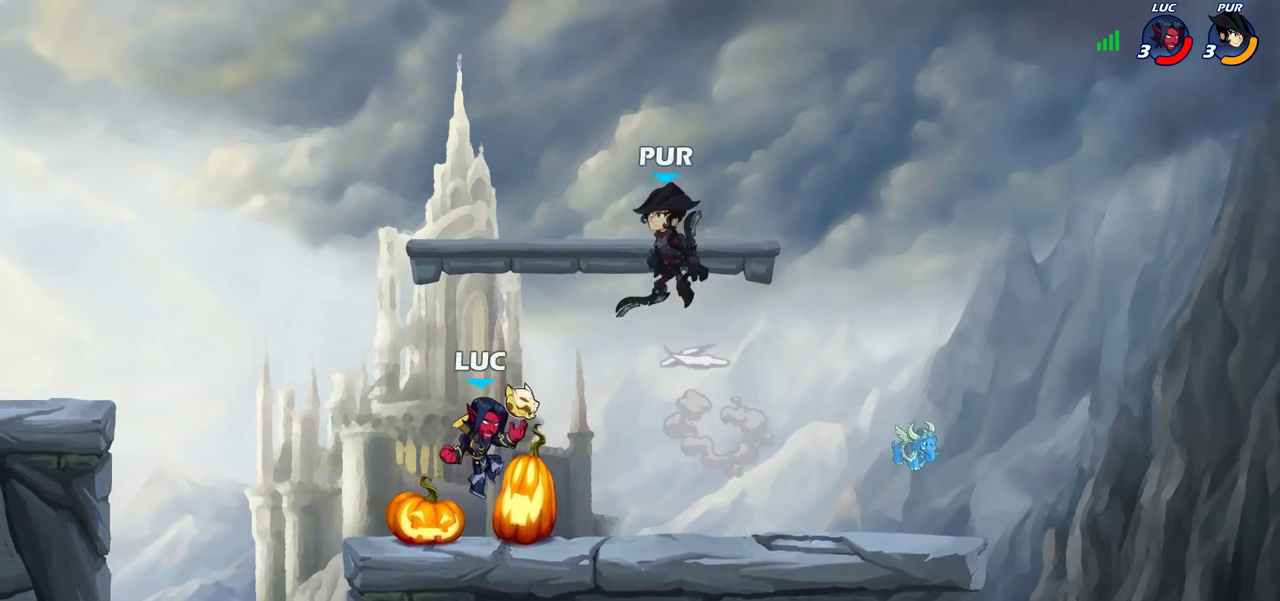
{"dt_ms": 400, "buttons": [], "left_stick": "center", "right_stick": "center", "events": [[150, "left_stick", "center"], [233, "left_stick", "down"], [250, "SQUARE", "down"], [317, "SQUARE", "up"], [333, "left_stick", "center"]]}
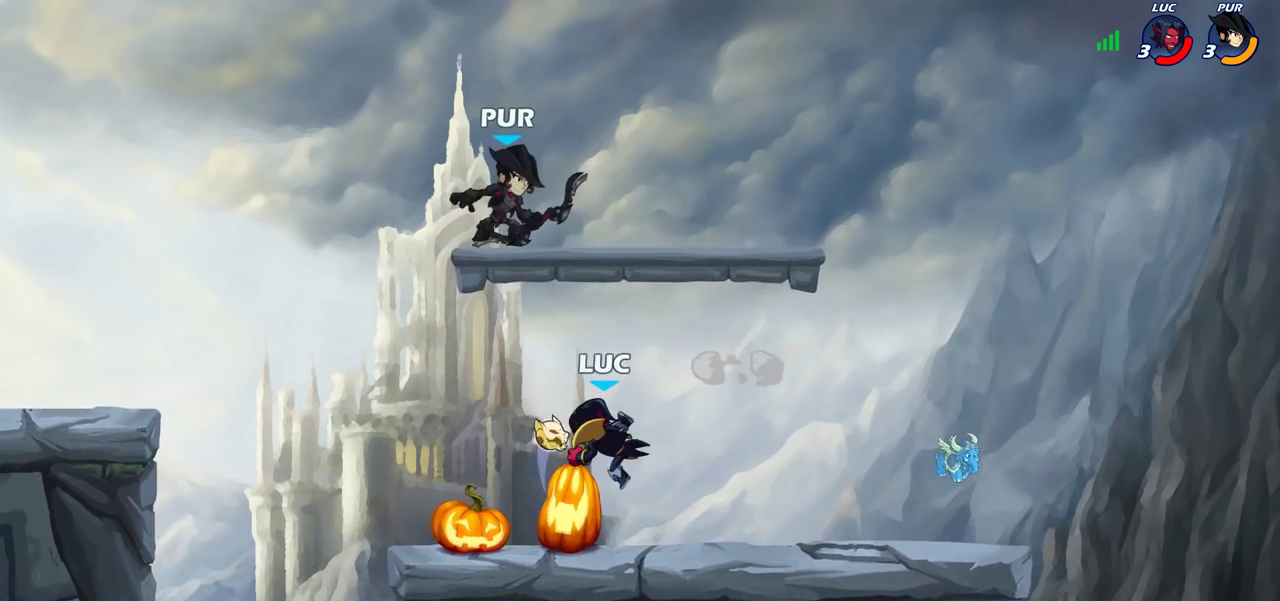
{"dt_ms": 300, "buttons": [], "left_stick": "right", "right_stick": "center", "events": [[300, "left_stick", "right"]]}
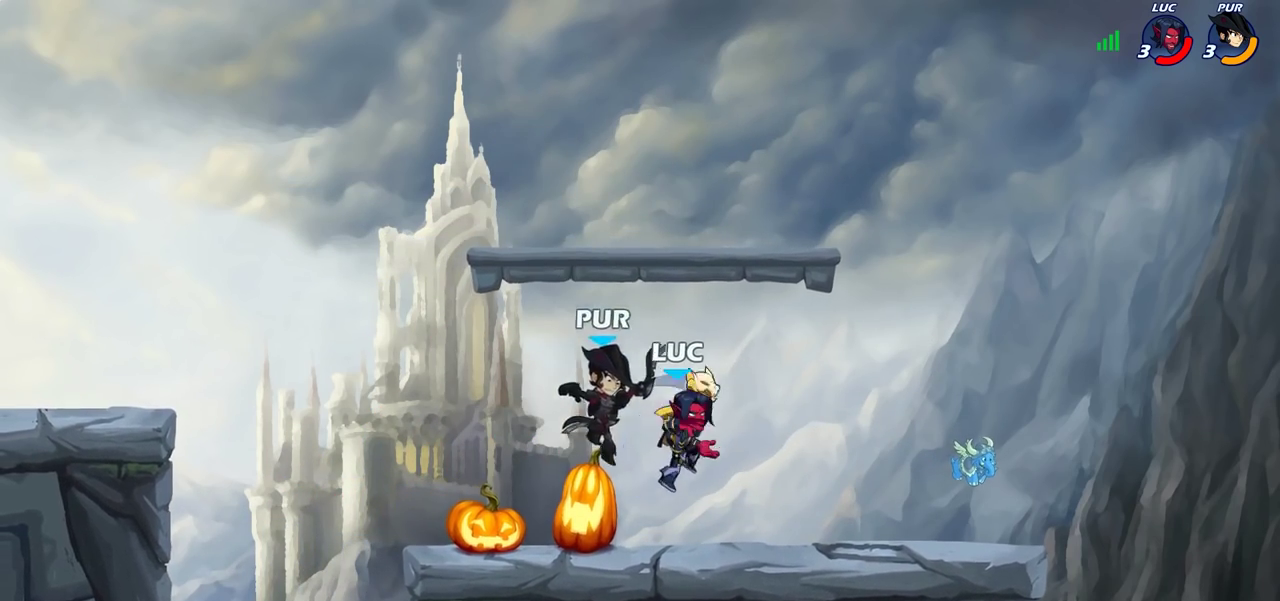
{"dt_ms": 800, "buttons": [], "left_stick": "center", "right_stick": "center", "events": [[83, "CROSS", "down"], [83, "left_stick", "up-right"], [183, "R2", "down"], [217, "CROSS", "up"], [367, "R2", "up"], [433, "left_stick", "down-left"], [483, "left_stick", "center"]]}
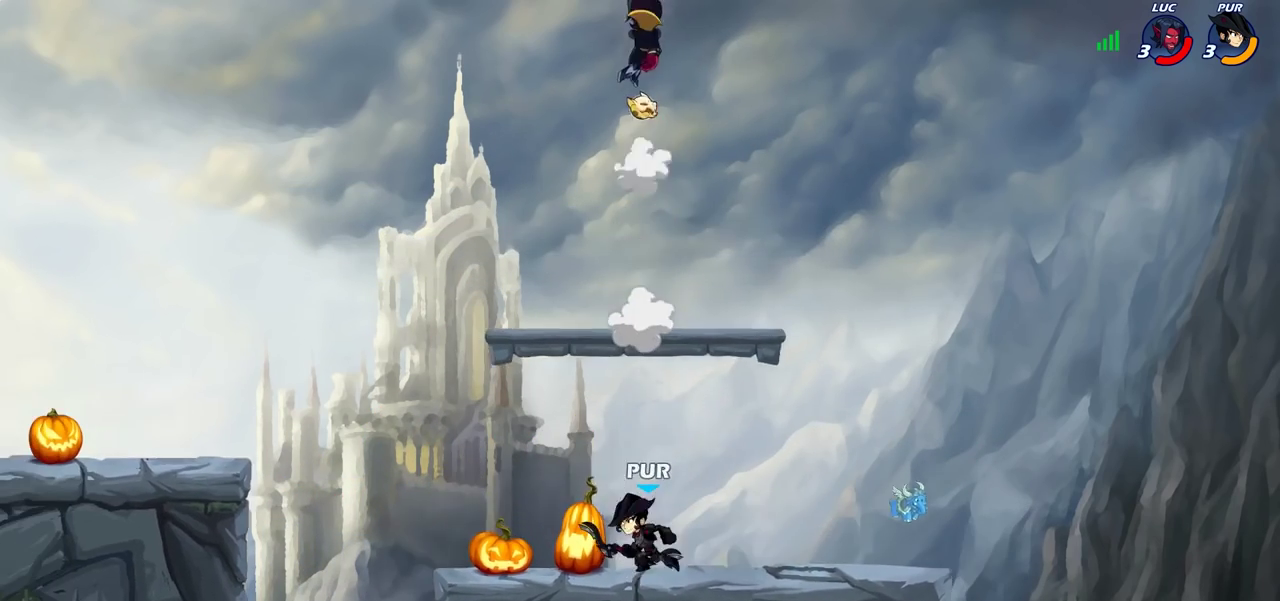
{"dt_ms": 600, "buttons": [], "left_stick": "left", "right_stick": "center", "events": [[67, "left_stick", "left"], [150, "R2", "down"], [267, "R2", "up"], [367, "R2", "down"], [500, "R2", "up"]]}
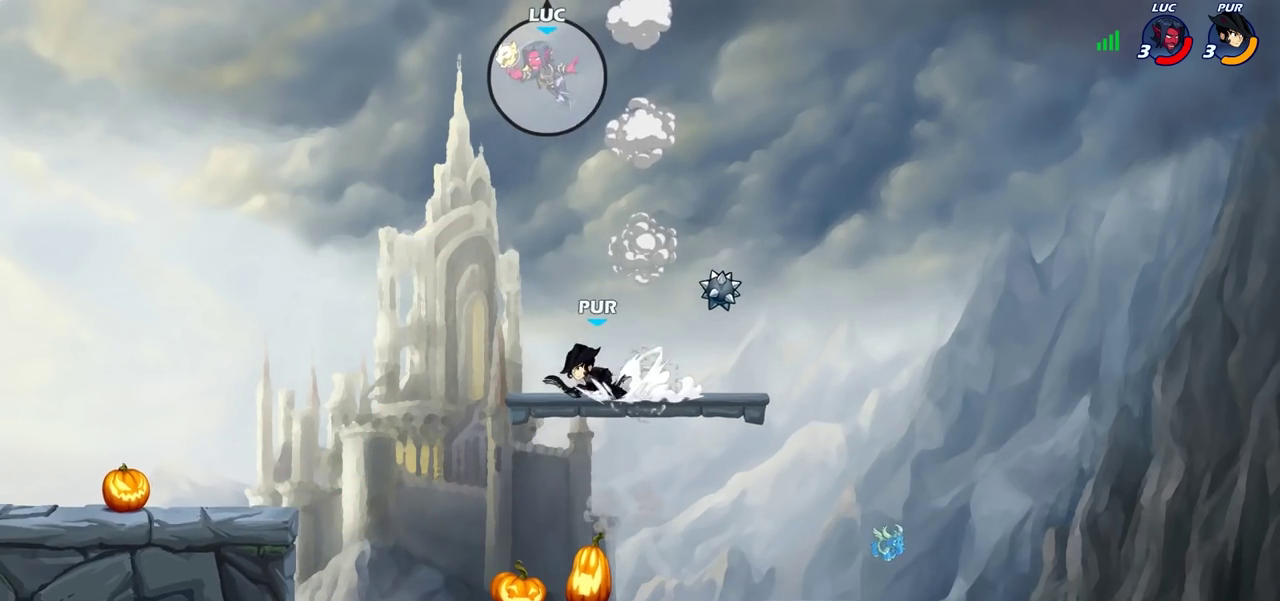
{"dt_ms": 300, "buttons": [], "left_stick": "down-left", "right_stick": "center", "events": [[100, "left_stick", "down-left"]]}
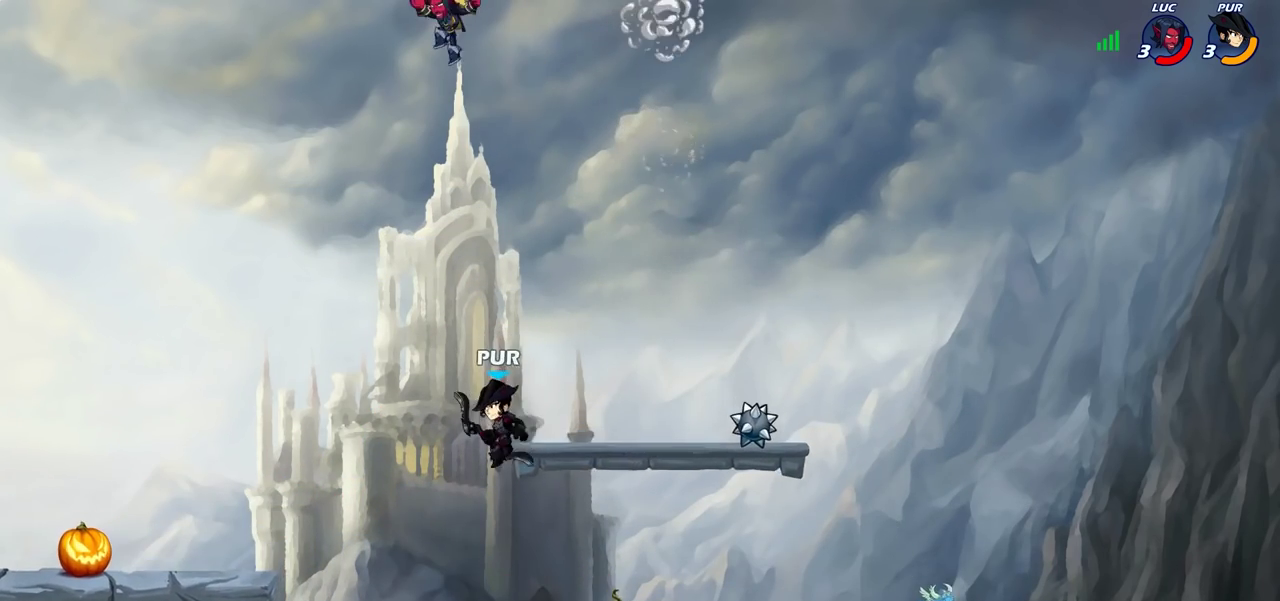
{"dt_ms": 400, "buttons": [], "left_stick": "down-left", "right_stick": "center", "events": [[33, "left_stick", "up-left"], [100, "SQUARE", "down"], [133, "left_stick", "down-left"], [183, "SQUARE", "up"]]}
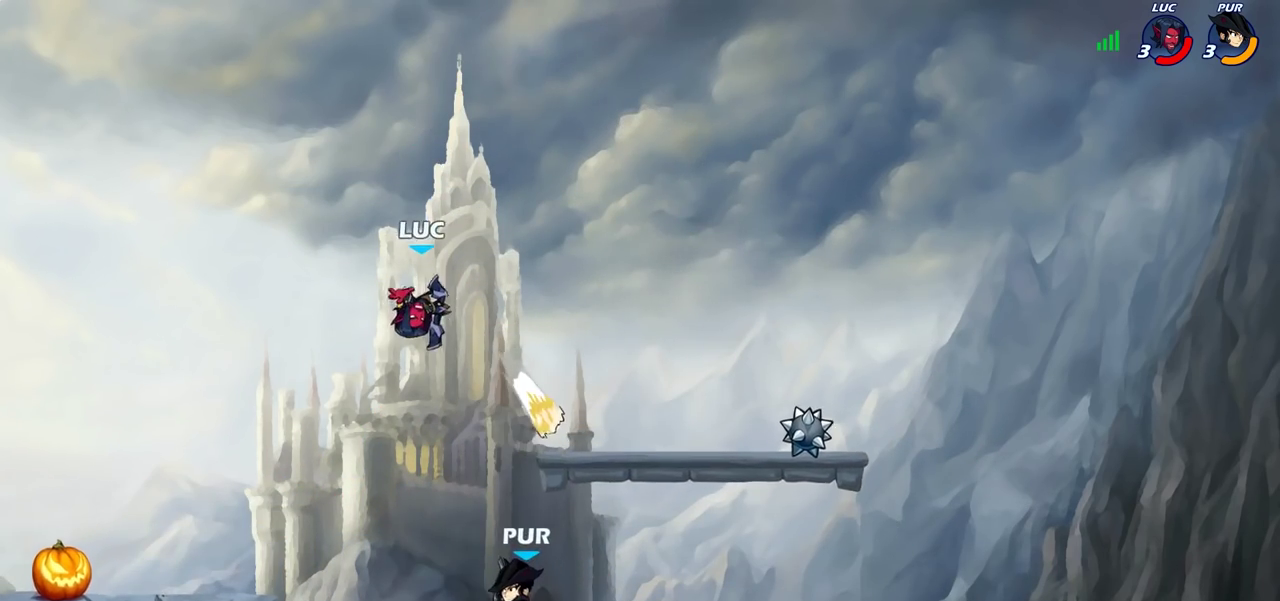
{"dt_ms": 700, "buttons": [], "left_stick": "center", "right_stick": "center", "events": [[67, "left_stick", "up-right"], [133, "left_stick", "down-left"], [300, "CROSS", "down"], [350, "R2", "down"], [383, "left_stick", "left"], [450, "CROSS", "up"], [450, "left_stick", "up-left"], [617, "R2", "up"], [633, "left_stick", "center"]]}
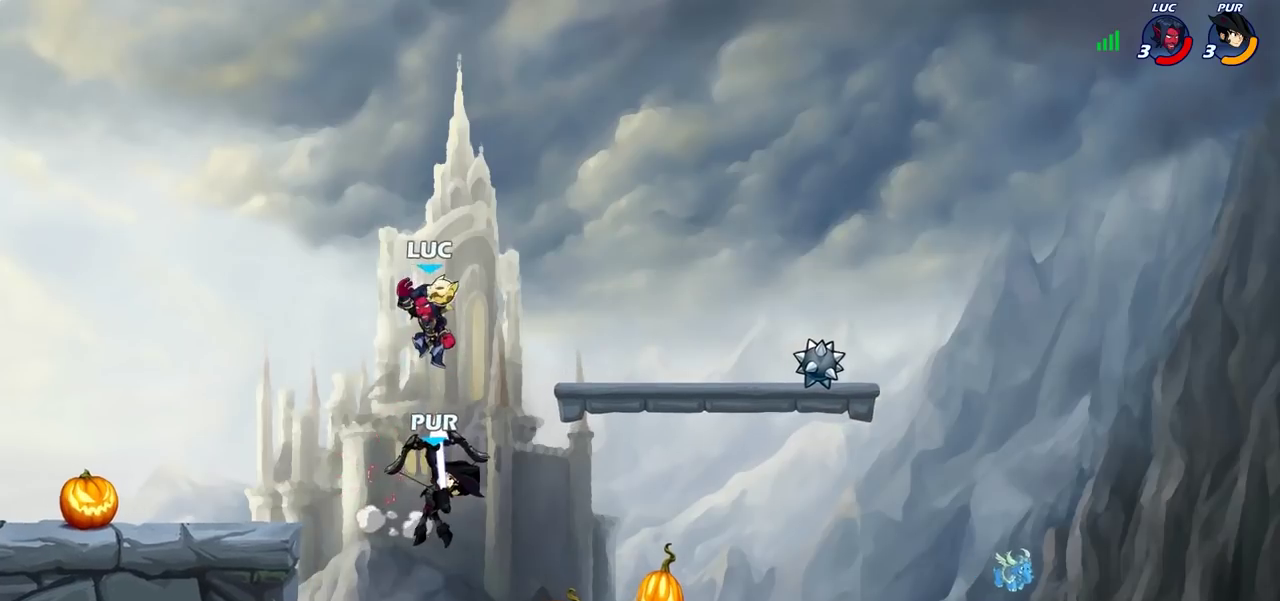
{"dt_ms": 400, "buttons": [], "left_stick": "up-left", "right_stick": "center", "events": [[183, "left_stick", "down-left"], [283, "R1", "down"], [317, "left_stick", "left"], [333, "R1", "up"], [383, "left_stick", "up-left"]]}
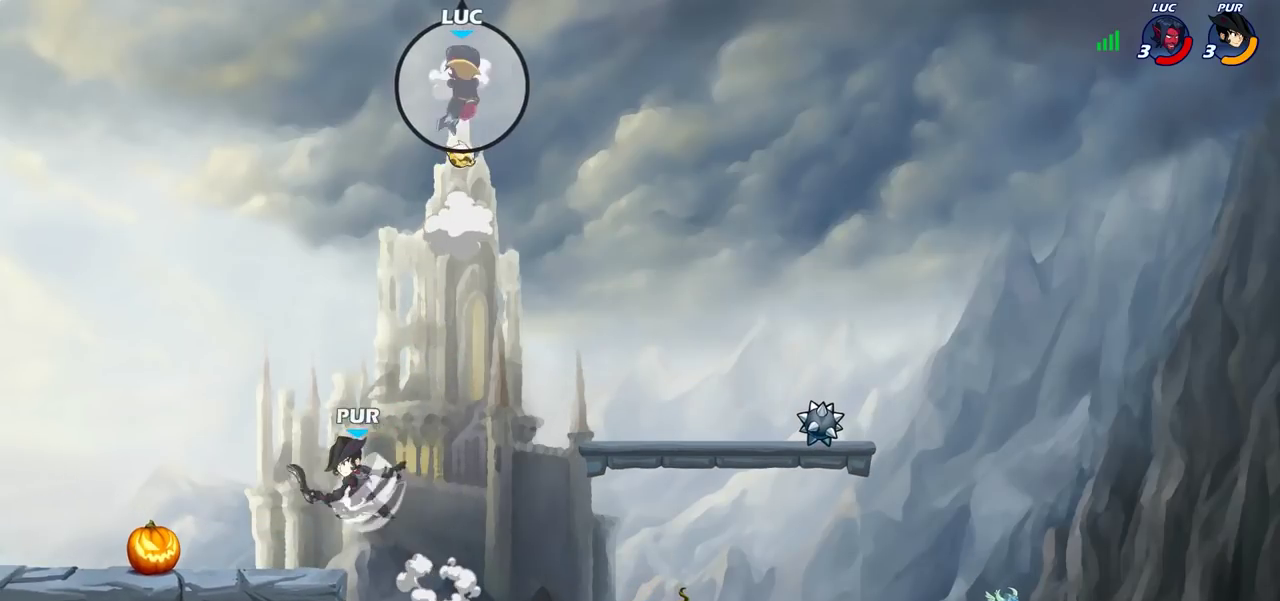
{"dt_ms": 600, "buttons": [], "left_stick": "down", "right_stick": "center", "events": [[133, "left_stick", "left"], [267, "R1", "down"], [300, "left_stick", "down-left"], [400, "R1", "up"], [550, "left_stick", "down"]]}
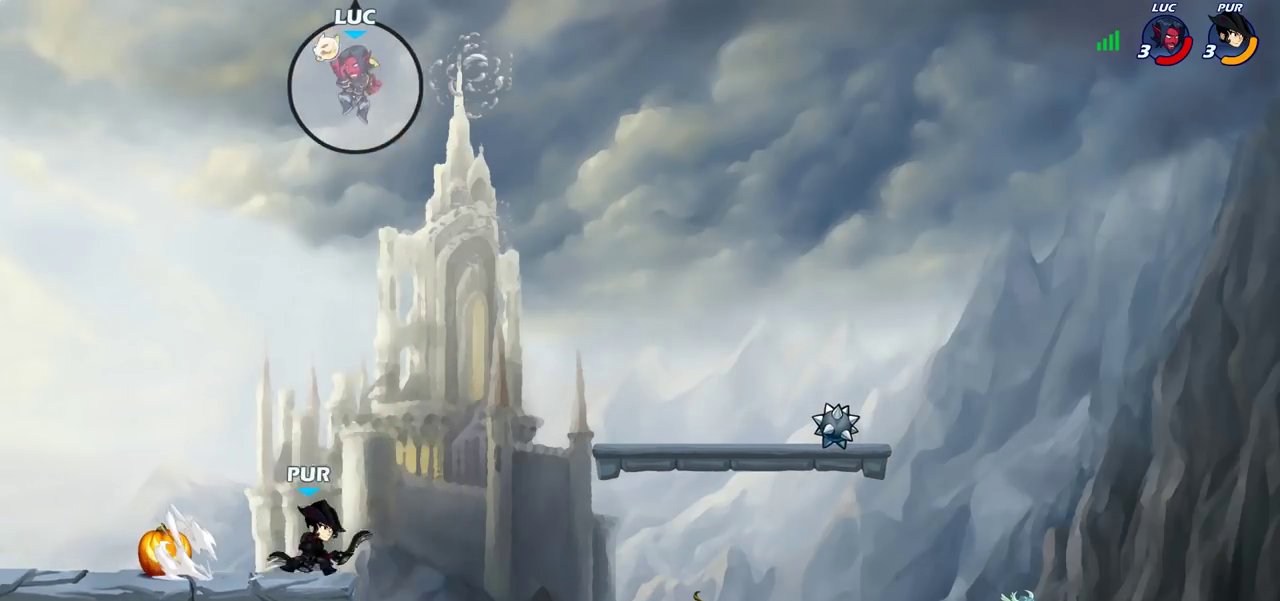
{"dt_ms": 400, "buttons": [], "left_stick": "right", "right_stick": "center", "events": [[83, "left_stick", "center"], [333, "left_stick", "right"]]}
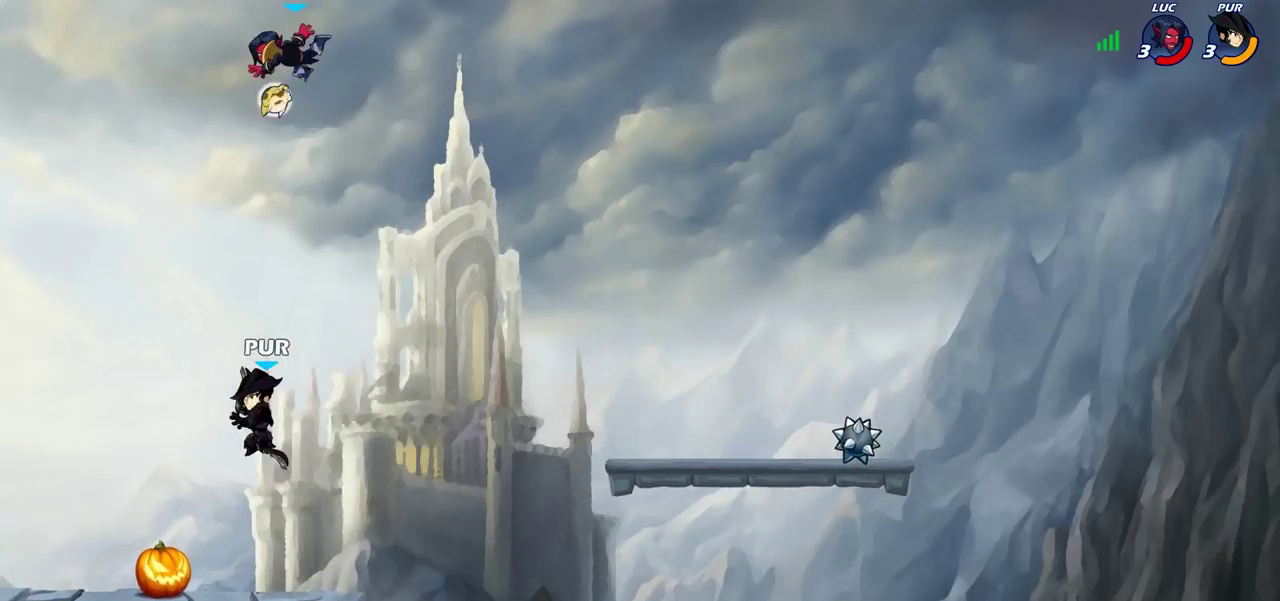
{"dt_ms": 400, "buttons": [], "left_stick": "down-left", "right_stick": "center", "events": [[217, "left_stick", "down"], [267, "left_stick", "down-left"]]}